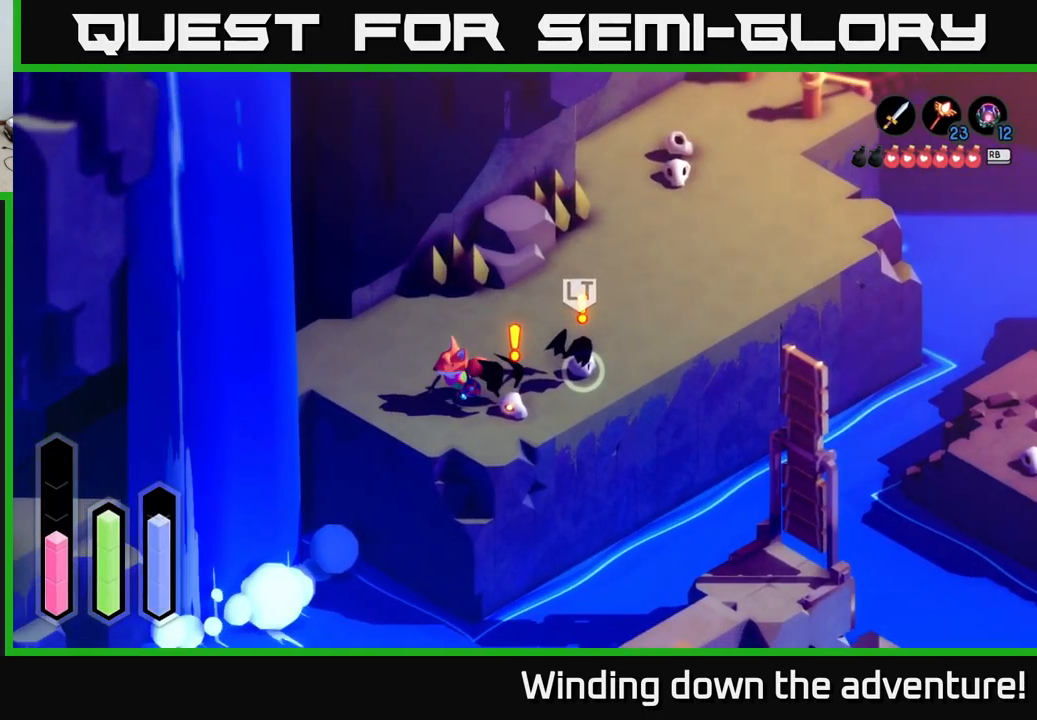
Gameplay with a controller (Xbox layout); each line is a JSON object with the inputs held at the frame after it. "events" lists button and stick changes between this image and that frame as [ms after this image, input, new state], when the widget could be followed in between.
{"buttons": ["A"], "left_stick": "up-left", "right_stick": "center", "events": [[367, "left_stick", "up-left"]]}
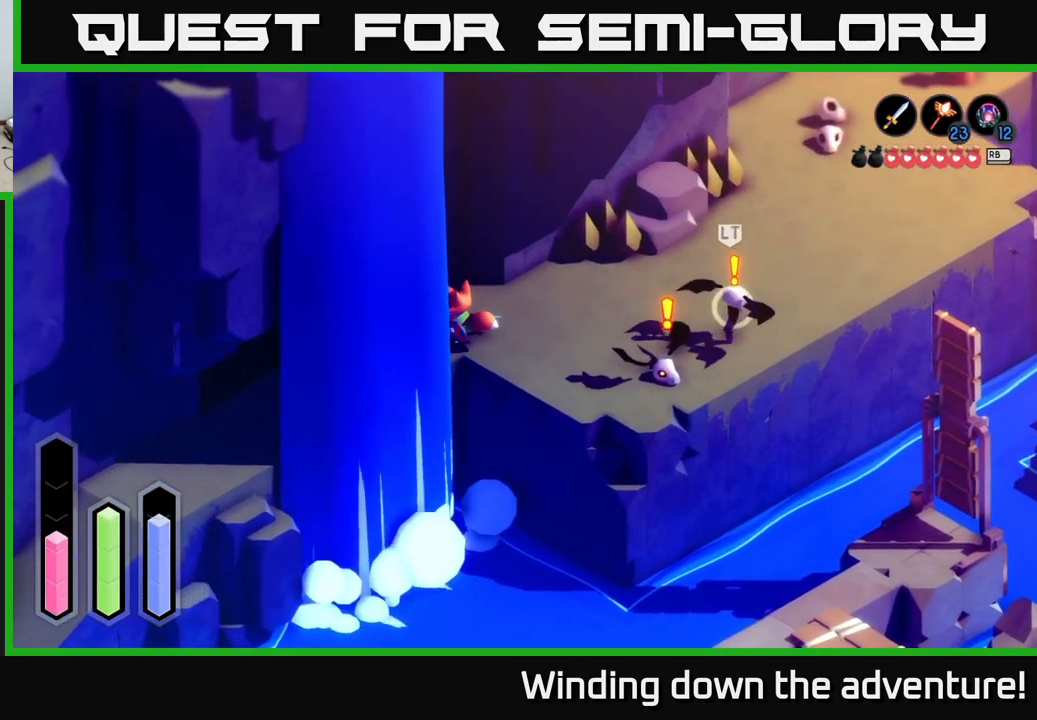
{"buttons": ["A"], "left_stick": "down-left", "right_stick": "center", "events": [[17, "left_stick", "left"], [151, "left_stick", "down-left"]]}
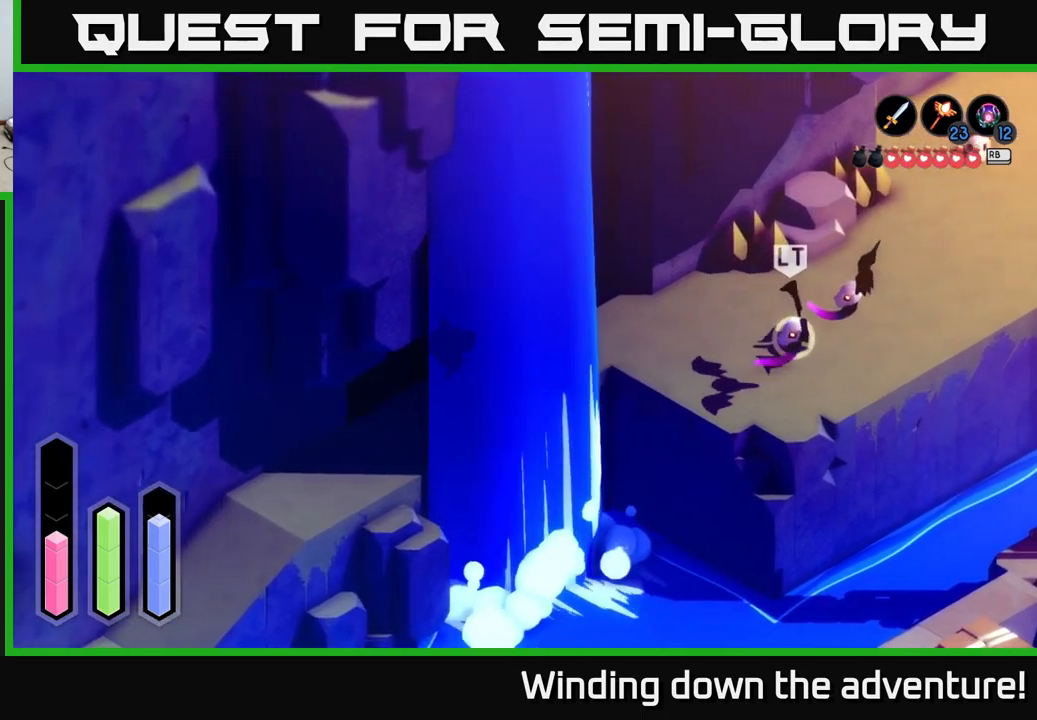
{"buttons": ["A"], "left_stick": "down-left", "right_stick": "center", "events": []}
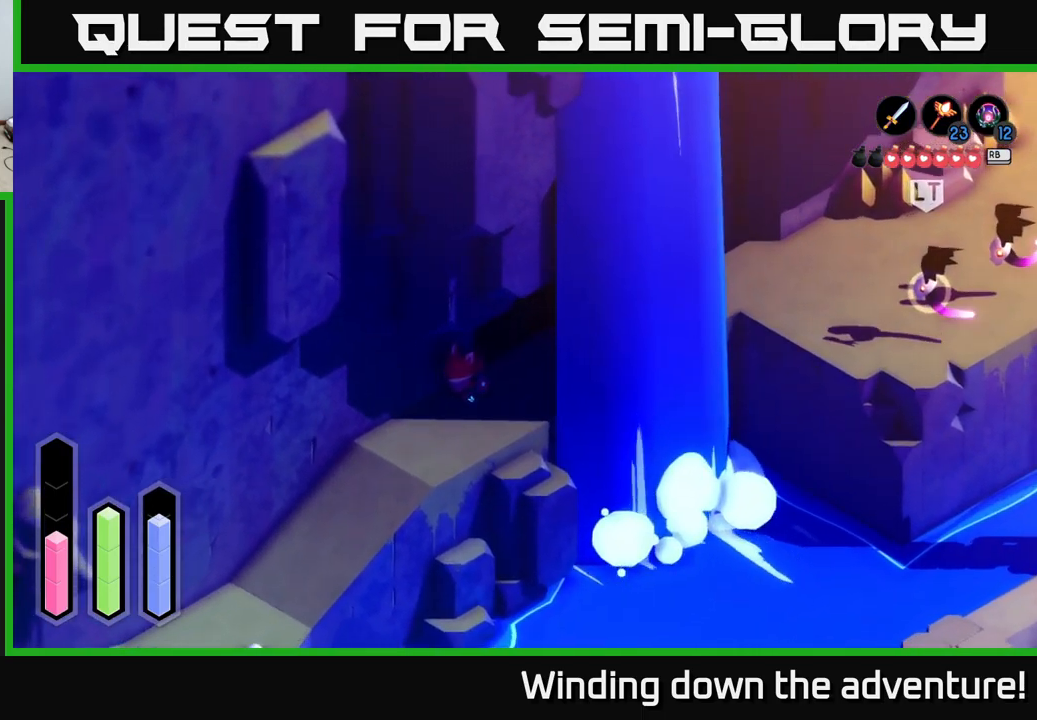
{"buttons": ["A"], "left_stick": "down-left", "right_stick": "center", "events": []}
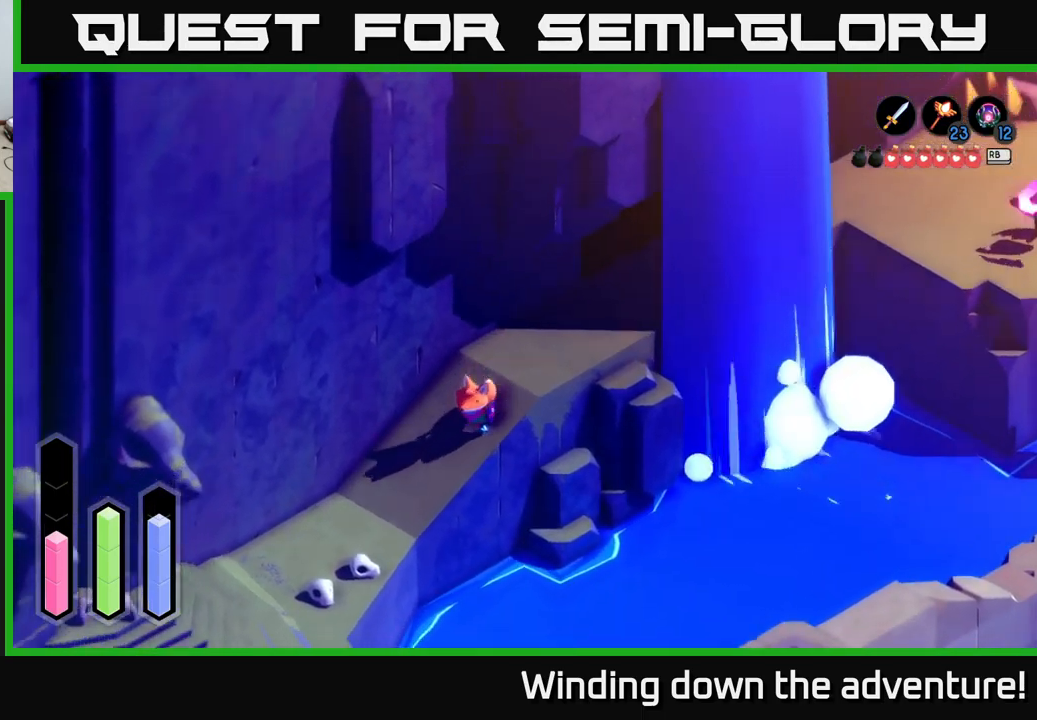
{"buttons": ["A"], "left_stick": "down-left", "right_stick": "center", "events": []}
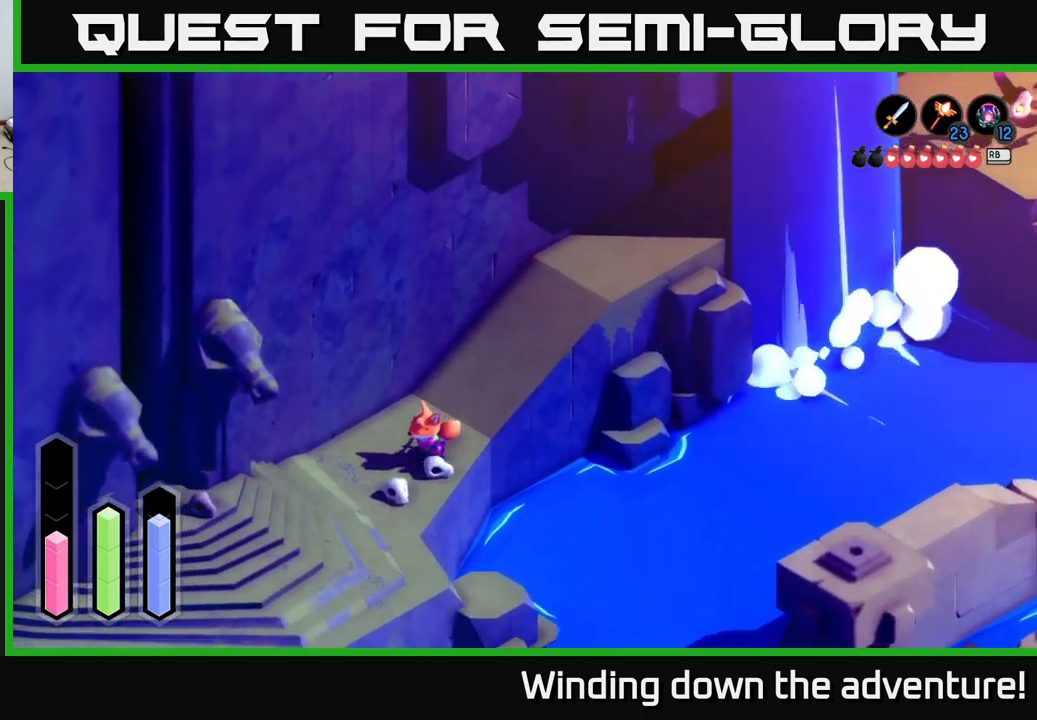
{"buttons": ["A"], "left_stick": "down", "right_stick": "center", "events": [[350, "left_stick", "down"]]}
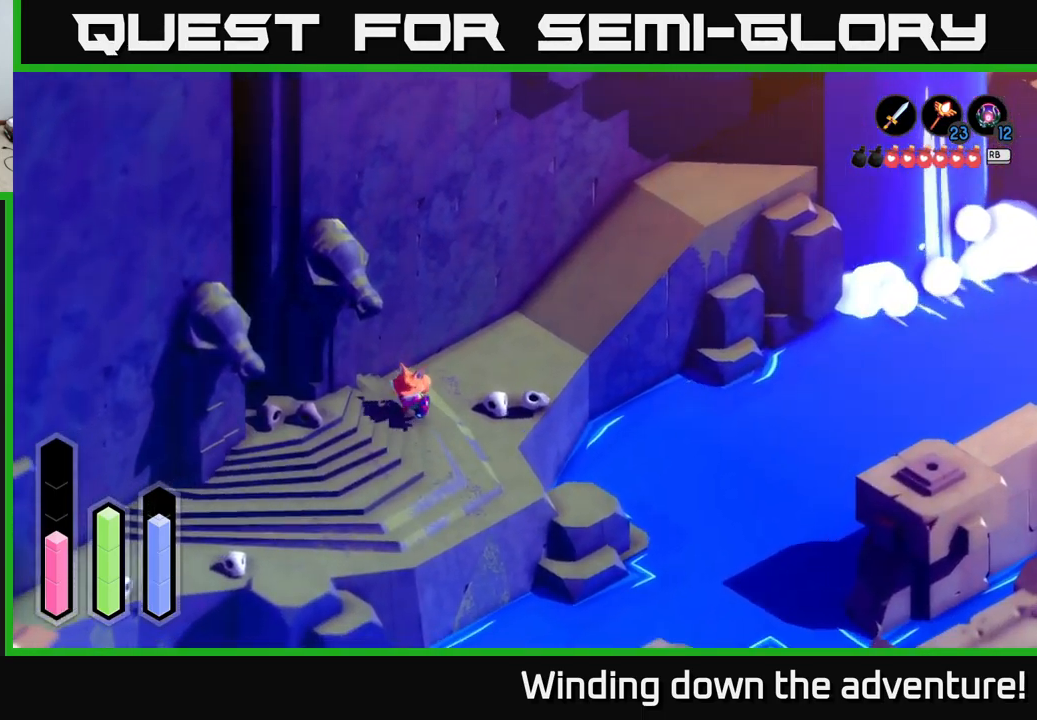
{"buttons": ["A"], "left_stick": "down-left", "right_stick": "center", "events": [[400, "left_stick", "down-left"]]}
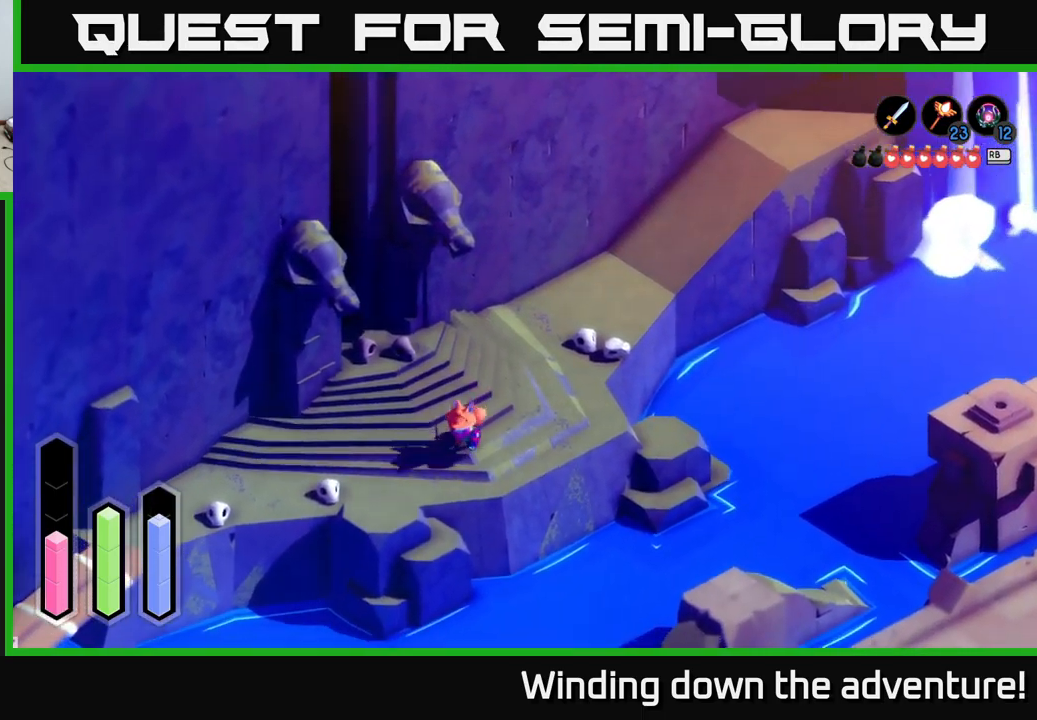
{"buttons": ["L2"], "left_stick": "down-right", "right_stick": "center", "events": [[33, "left_stick", "left"], [183, "left_stick", "down-right"], [267, "L2", "down"], [333, "A", "up"]]}
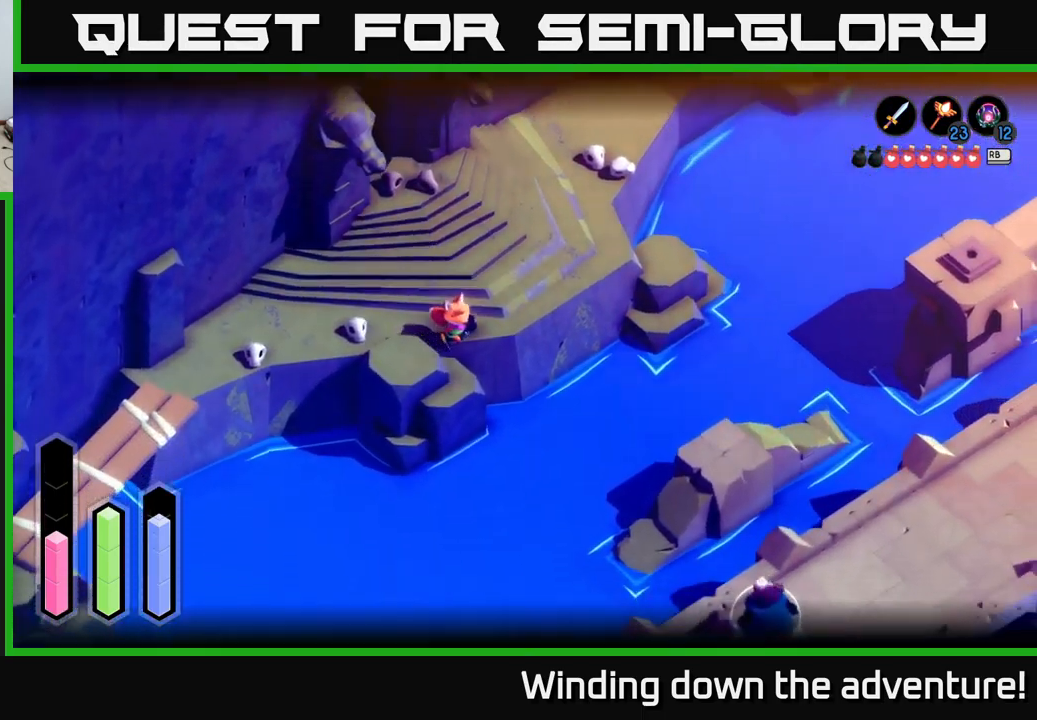
{"buttons": ["L2"], "left_stick": "center", "right_stick": "center", "events": [[217, "left_stick", "center"], [367, "left_stick", "right"], [450, "left_stick", "center"]]}
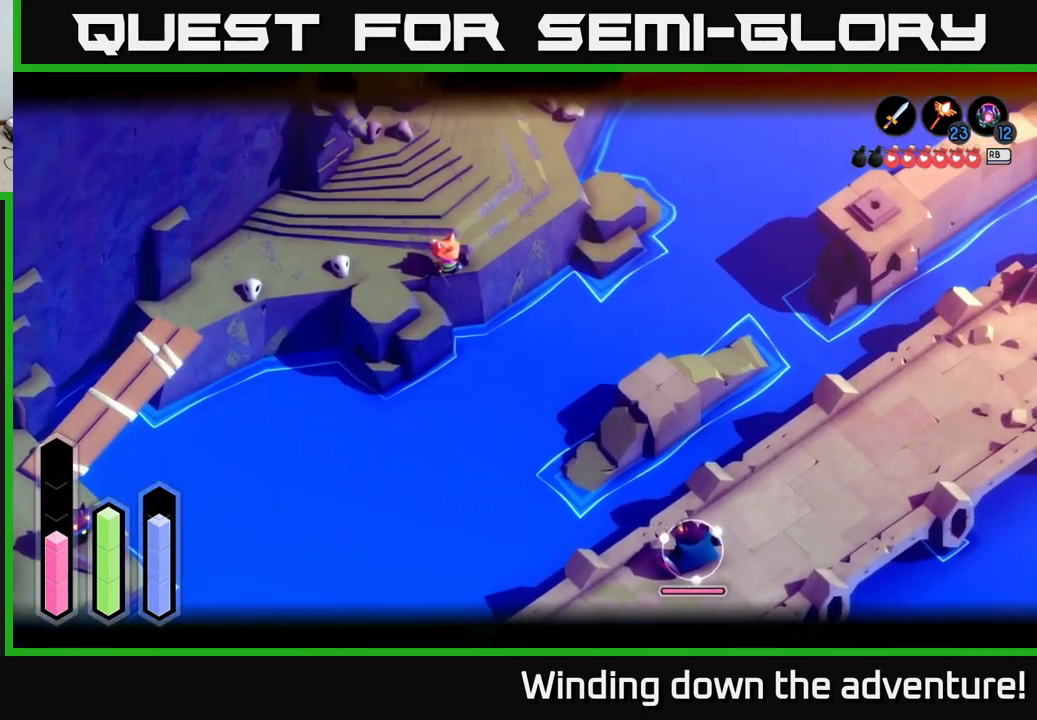
{"buttons": ["L2"], "left_stick": "up-left", "right_stick": "center", "events": [[300, "left_stick", "up-left"]]}
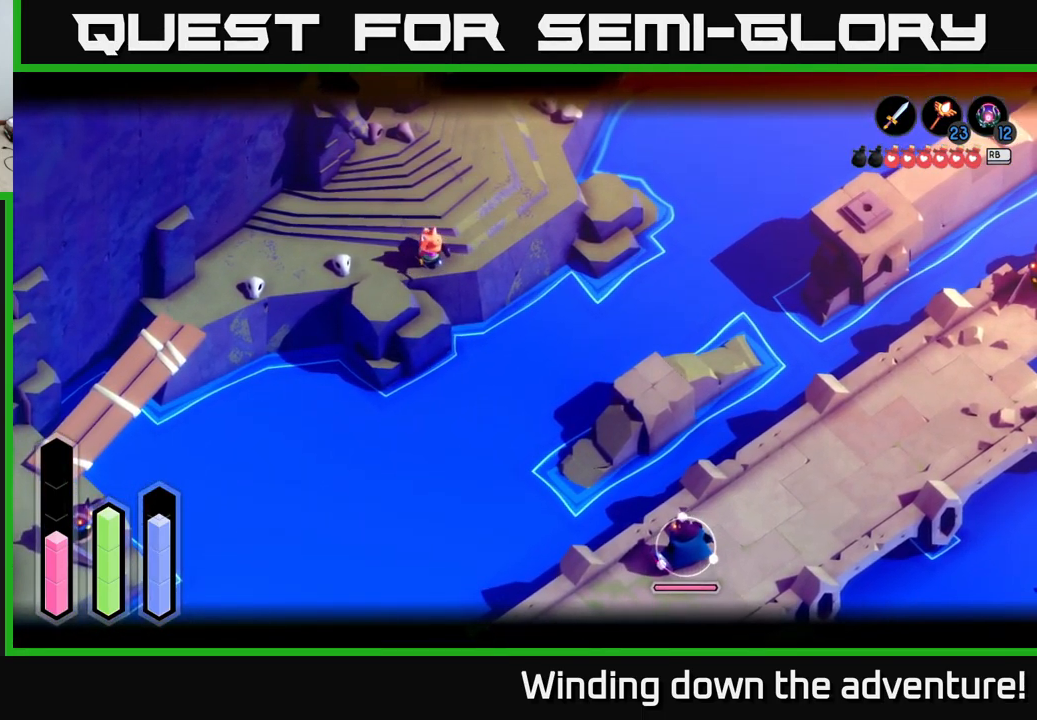
{"buttons": ["A"], "left_stick": "down-left", "right_stick": "center", "events": [[167, "L2", "up"], [233, "left_stick", "left"], [283, "A", "down"], [350, "left_stick", "down-left"]]}
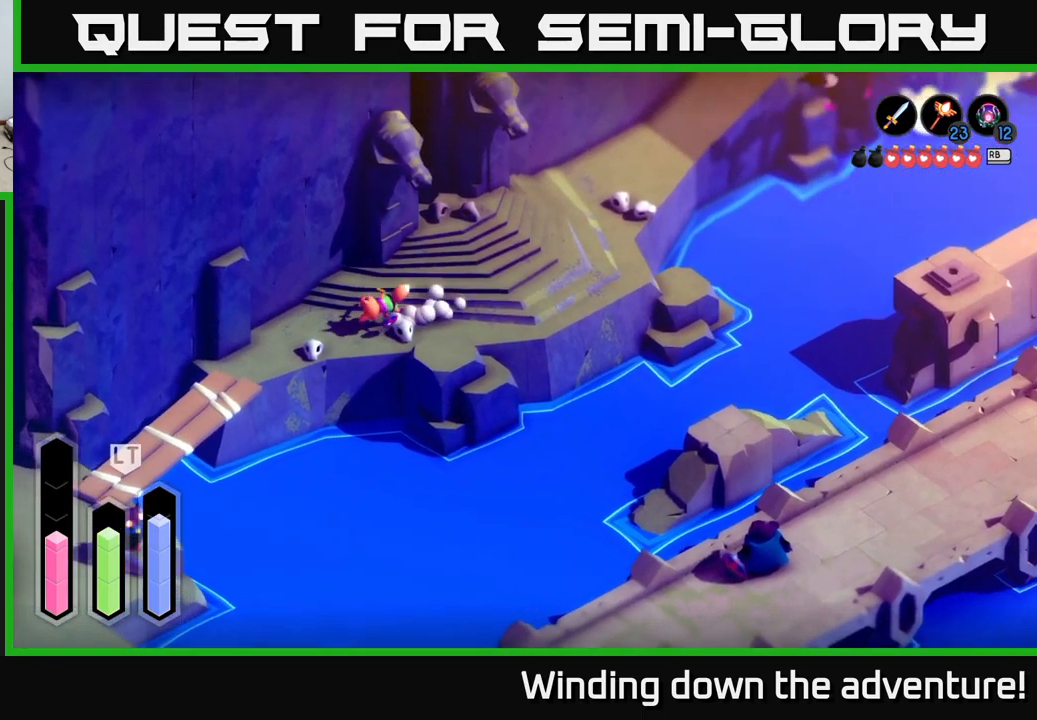
{"buttons": [], "left_stick": "right", "right_stick": "center", "events": [[317, "left_stick", "down"], [500, "A", "up"], [500, "left_stick", "right"]]}
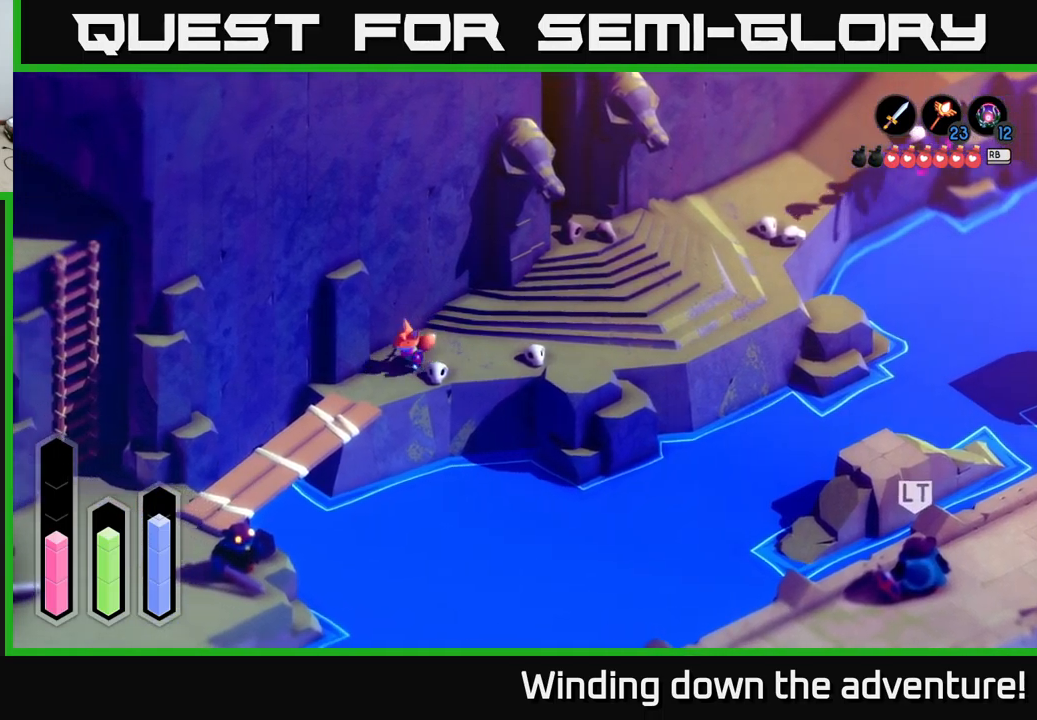
{"buttons": ["A"], "left_stick": "right", "right_stick": "center", "events": [[167, "A", "down"]]}
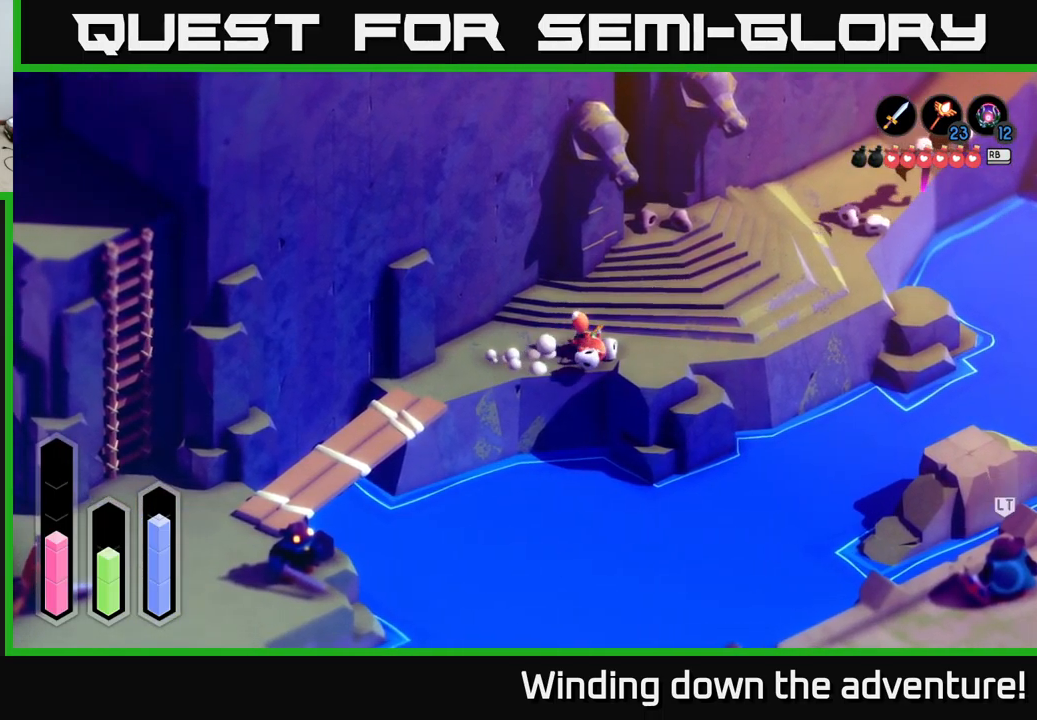
{"buttons": ["L2"], "left_stick": "down-right", "right_stick": "center", "events": [[434, "A", "up"], [434, "L2", "down"], [450, "left_stick", "down-right"]]}
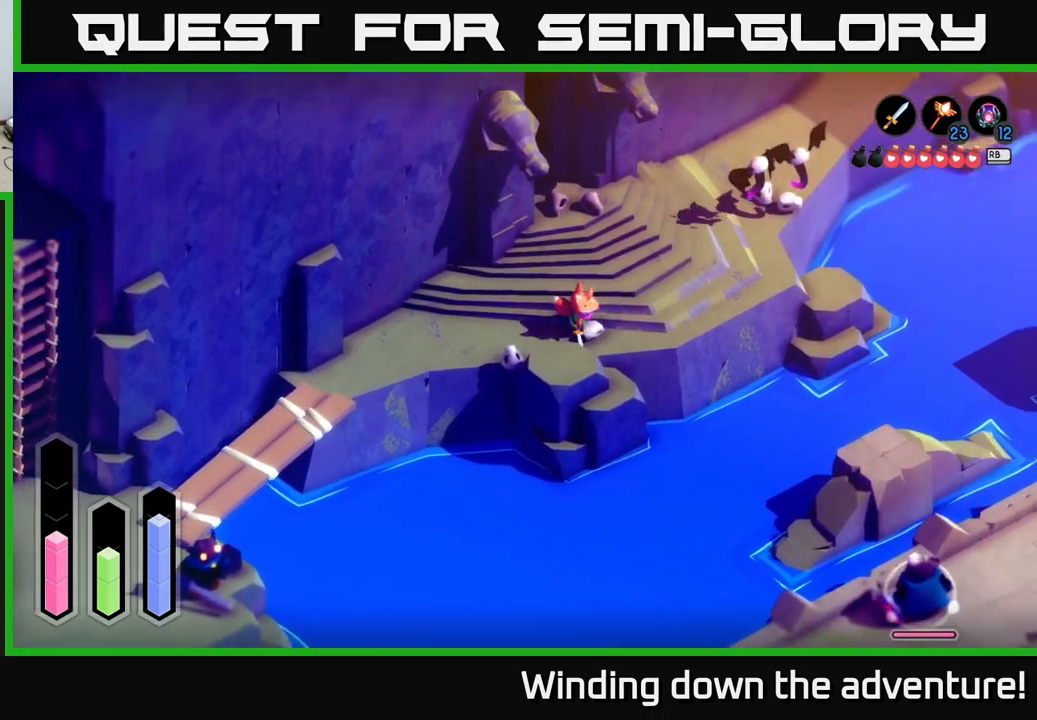
{"buttons": ["L2"], "left_stick": "down-right", "right_stick": "center", "events": [[200, "B", "down"], [317, "B", "up"]]}
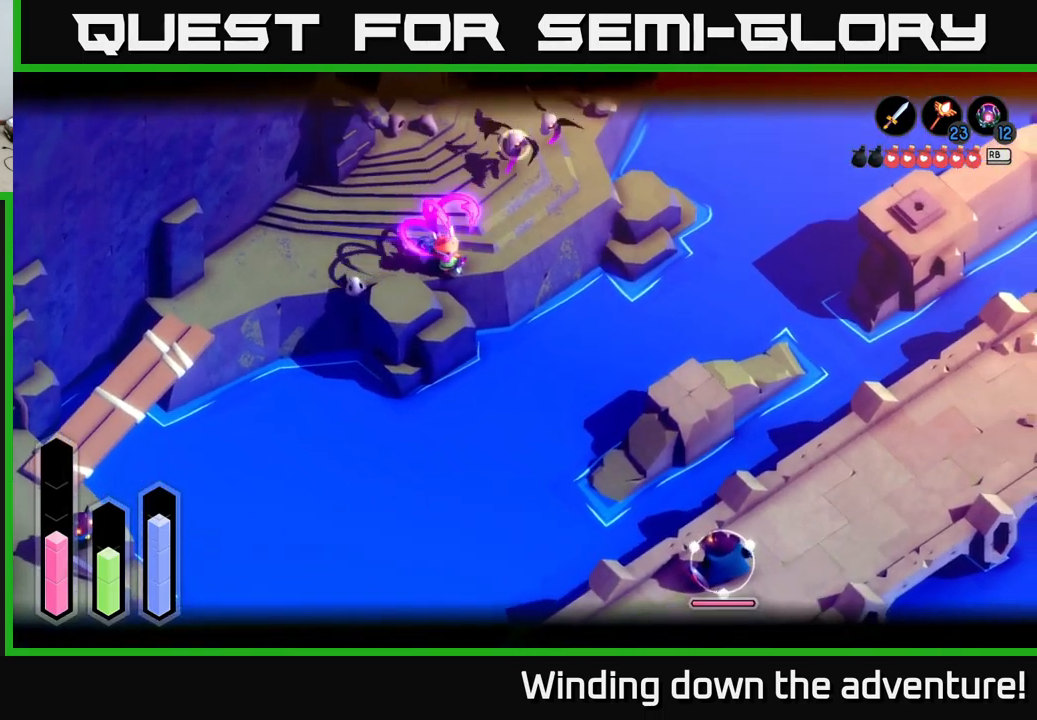
{"buttons": ["L2"], "left_stick": "center", "right_stick": "center", "events": [[34, "left_stick", "center"]]}
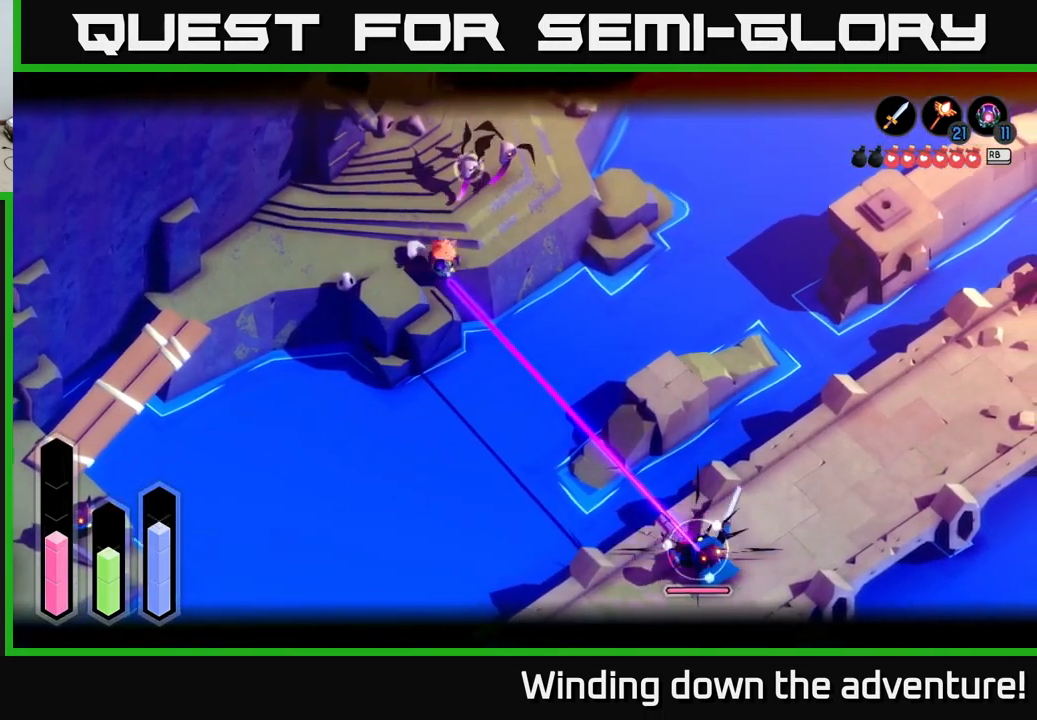
{"buttons": [], "left_stick": "left", "right_stick": "center", "events": [[450, "L2", "up"], [450, "left_stick", "left"]]}
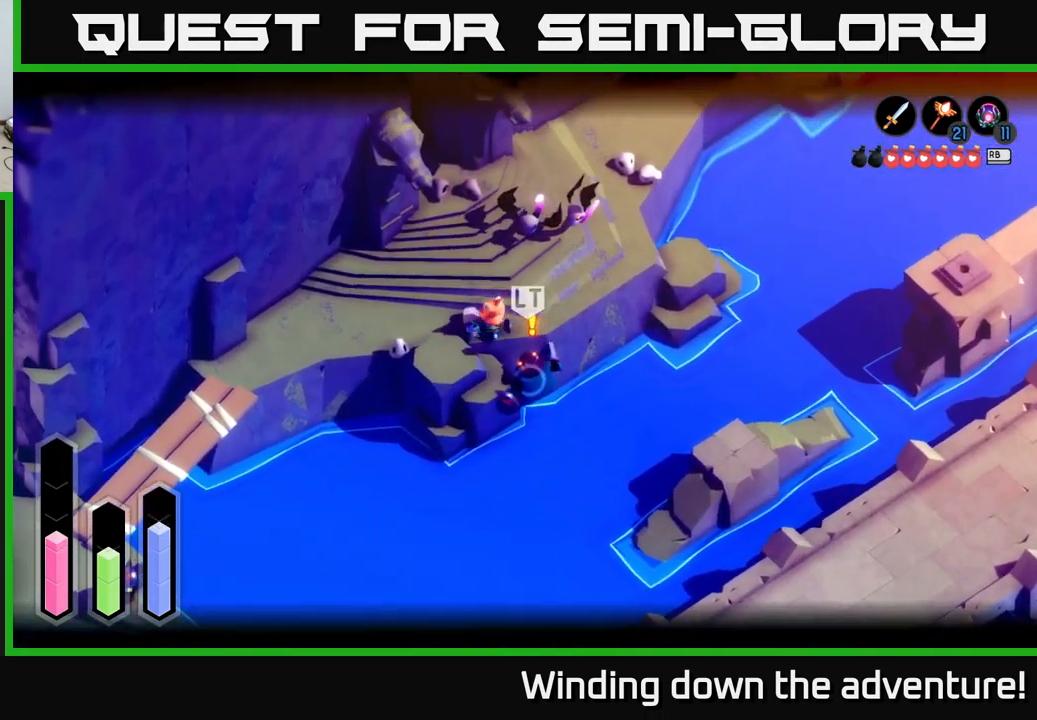
{"buttons": [], "left_stick": "up-left", "right_stick": "center", "events": [[167, "left_stick", "up-left"]]}
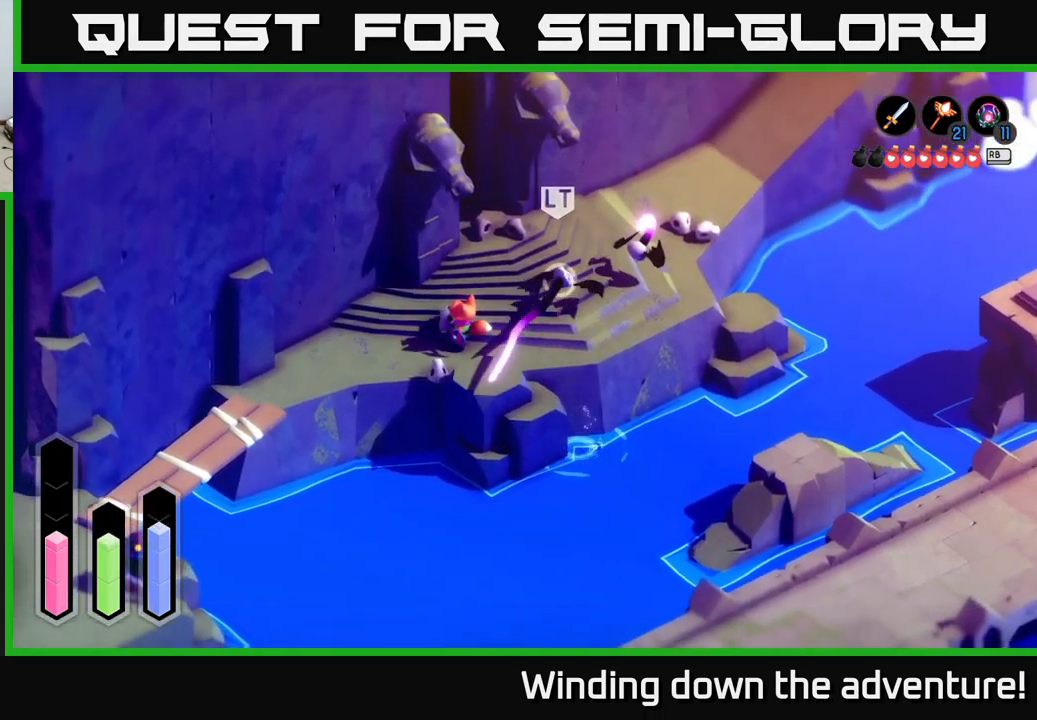
{"buttons": [], "left_stick": "left", "right_stick": "center", "events": [[17, "left_stick", "left"]]}
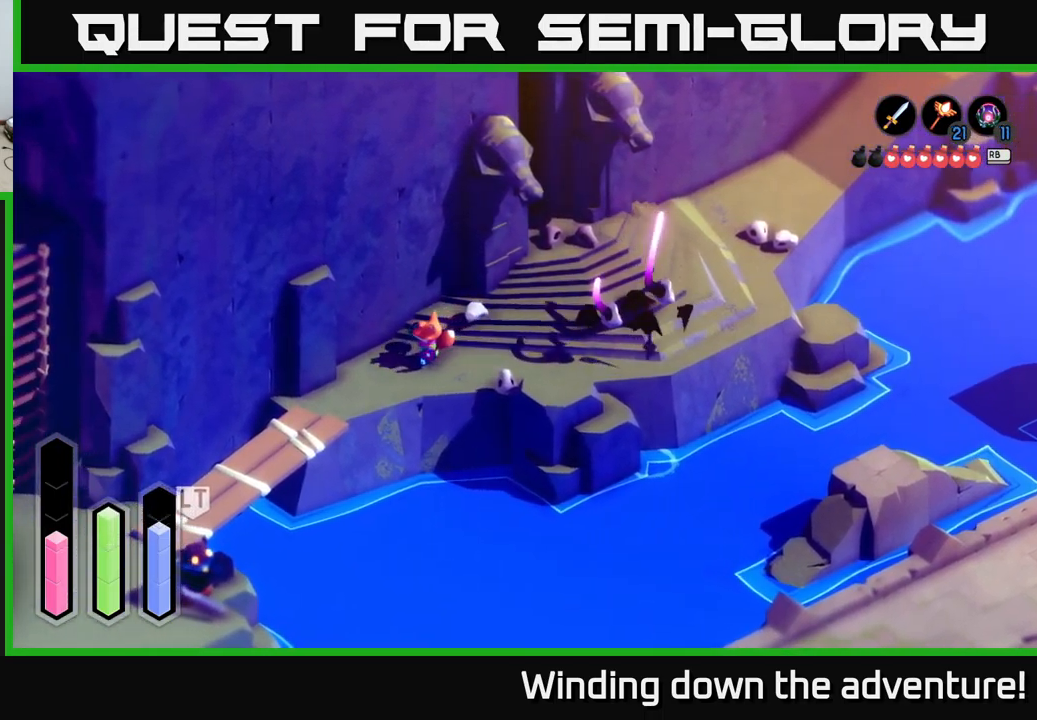
{"buttons": ["A"], "left_stick": "down-left", "right_stick": "center", "events": [[134, "left_stick", "down-left"], [184, "A", "down"]]}
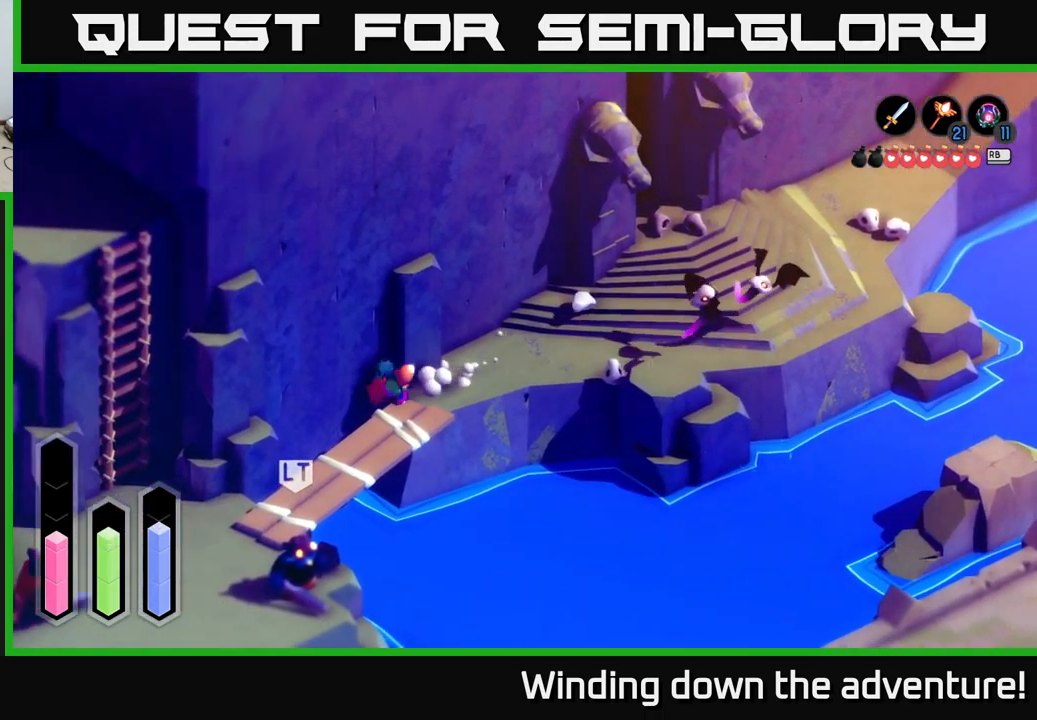
{"buttons": ["A"], "left_stick": "down-left", "right_stick": "center", "events": [[17, "left_stick", "down"], [484, "left_stick", "down-left"]]}
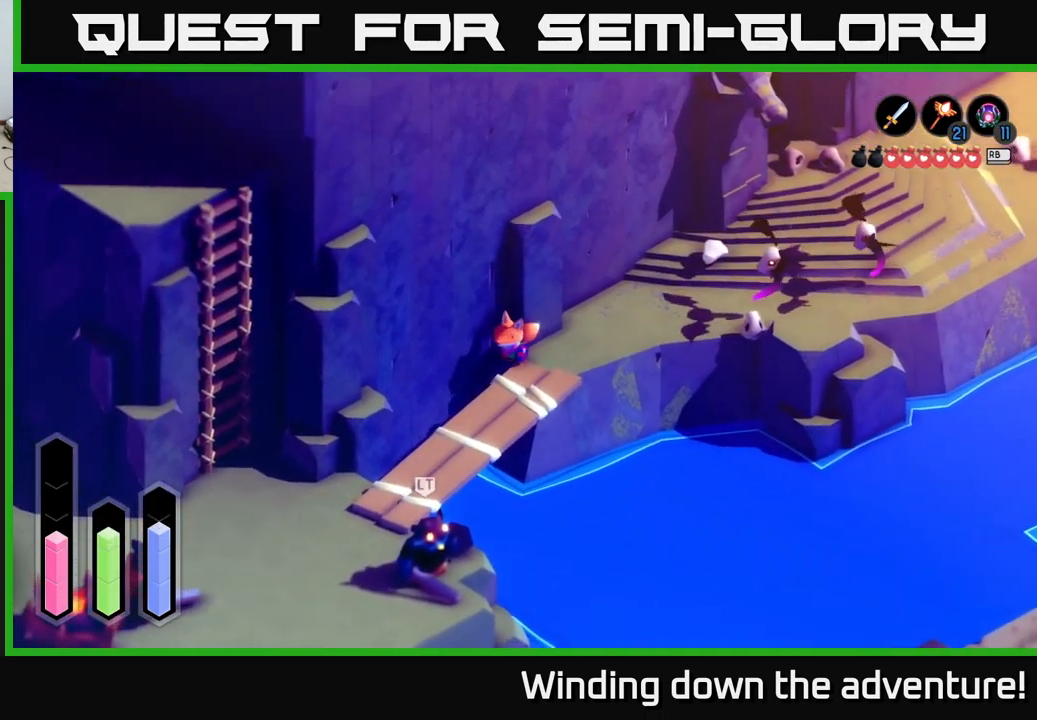
{"buttons": ["A"], "left_stick": "down-left", "right_stick": "center", "events": [[200, "left_stick", "down-right"], [400, "left_stick", "down-left"]]}
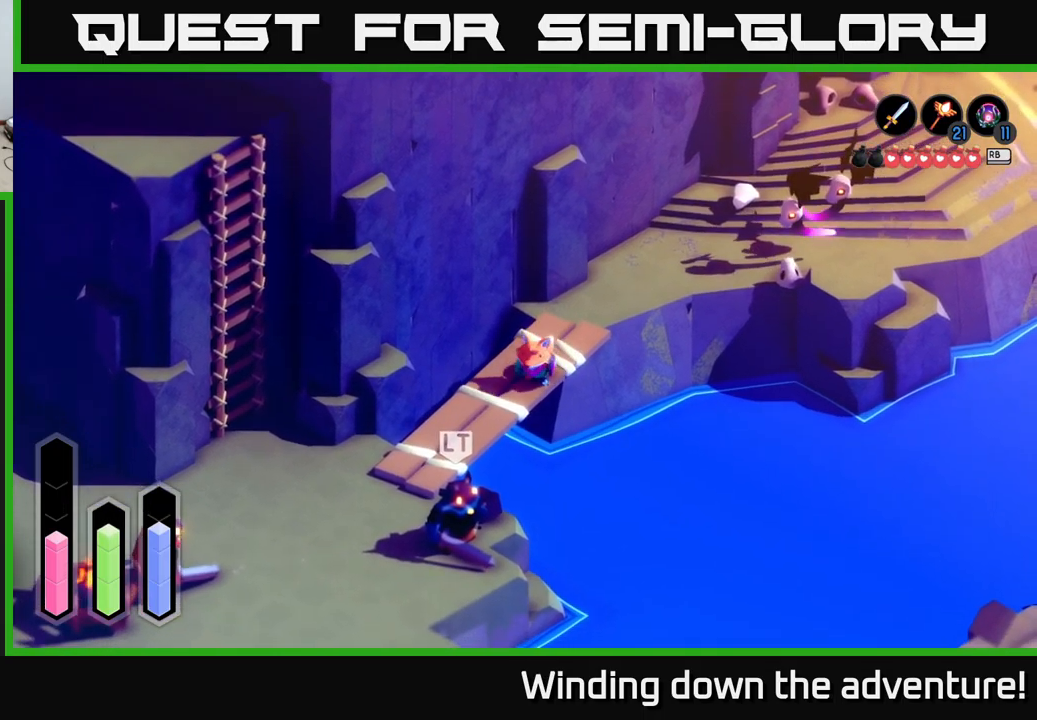
{"buttons": ["A"], "left_stick": "down-left", "right_stick": "center", "events": [[117, "A", "up"], [184, "A", "down"]]}
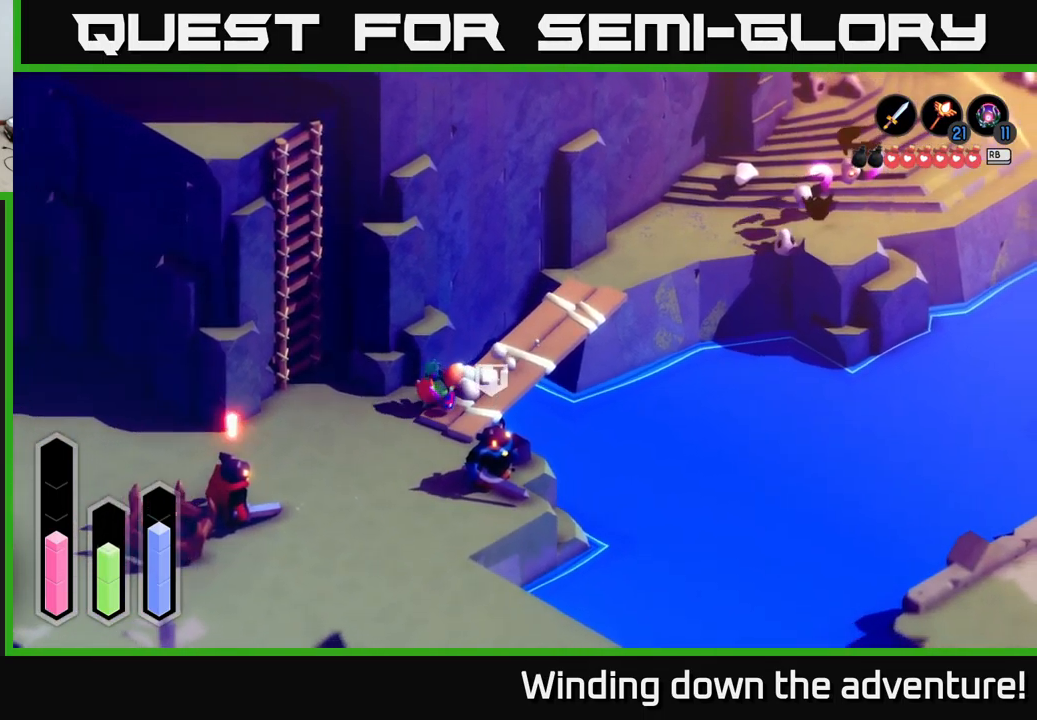
{"buttons": ["A"], "left_stick": "down-right", "right_stick": "center", "events": [[67, "left_stick", "down"], [400, "left_stick", "down-right"]]}
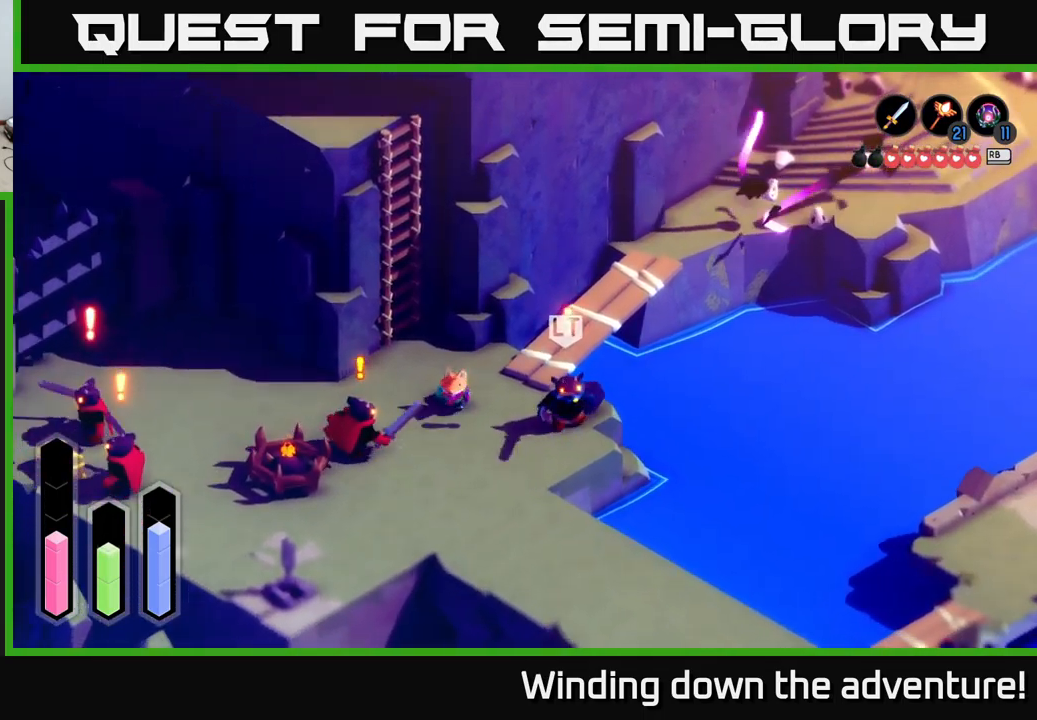
{"buttons": ["A"], "left_stick": "down-right", "right_stick": "center", "events": [[134, "left_stick", "down"], [317, "left_stick", "down-right"]]}
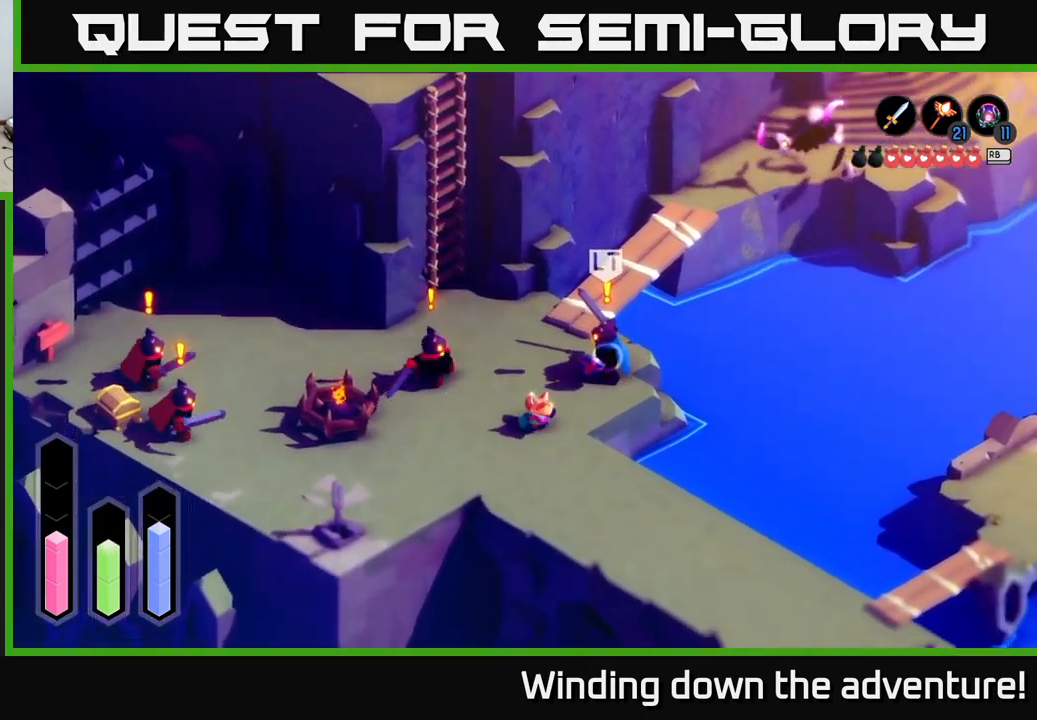
{"buttons": ["A"], "left_stick": "down-right", "right_stick": "center", "events": []}
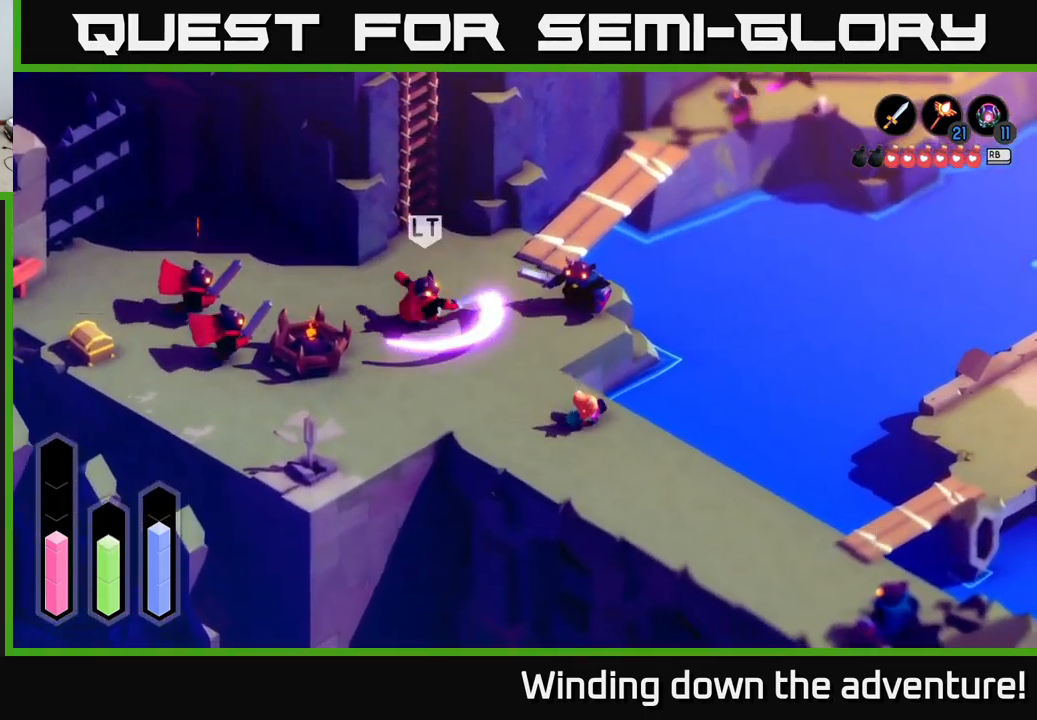
{"buttons": ["A"], "left_stick": "left", "right_stick": "center", "events": [[67, "left_stick", "left"], [167, "A", "up"], [234, "A", "down"]]}
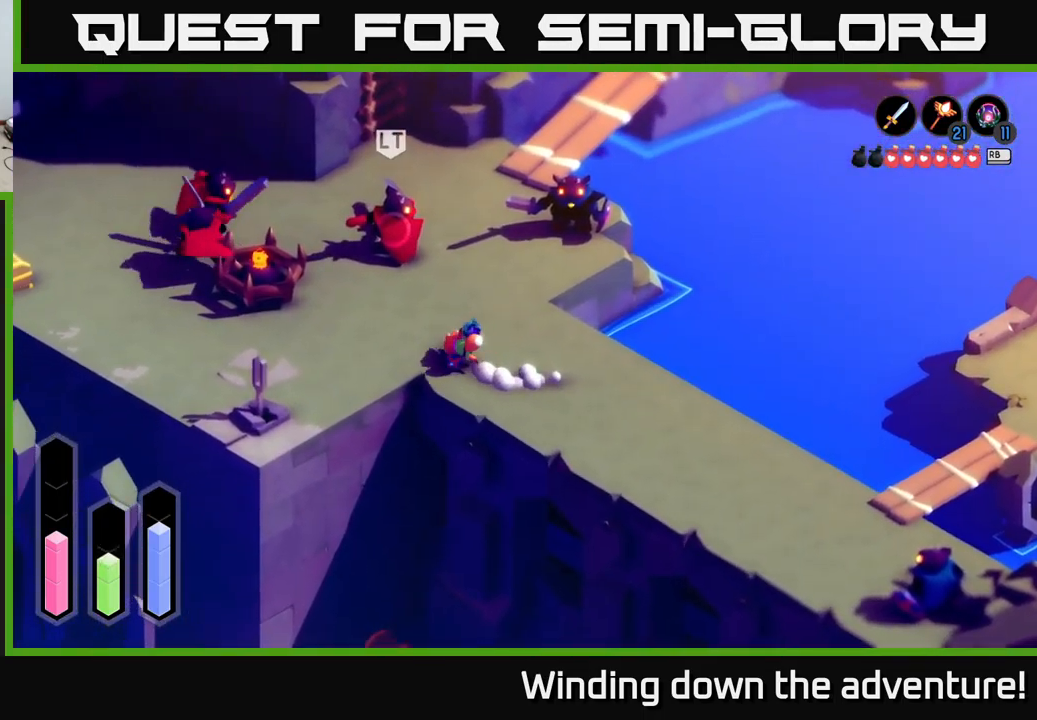
{"buttons": ["A"], "left_stick": "left", "right_stick": "center", "events": [[134, "A", "up"], [484, "A", "down"]]}
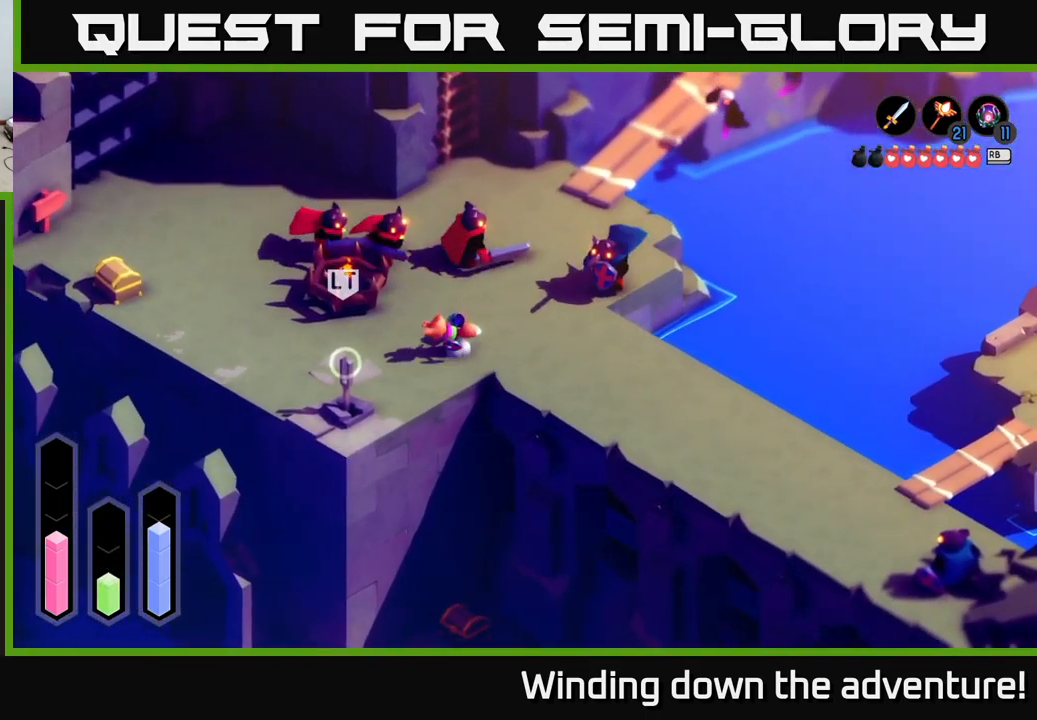
{"buttons": ["A"], "left_stick": "up-left", "right_stick": "center", "events": [[184, "left_stick", "up-left"]]}